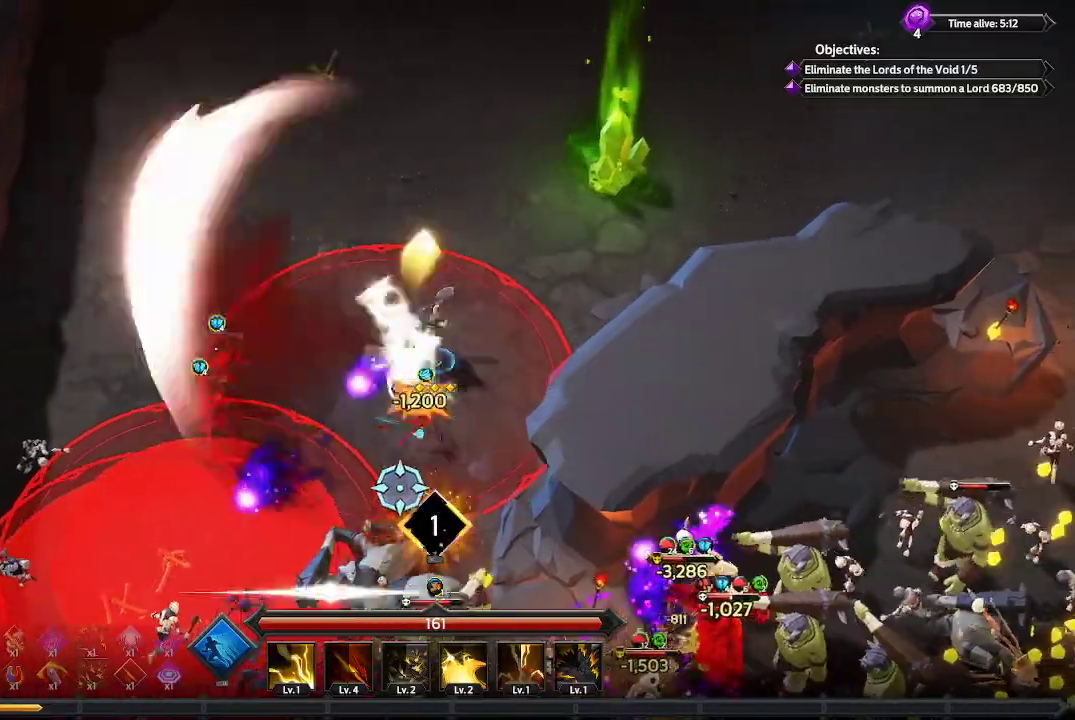
Gameplay with a controller (Xbox layout); each line is a JSON object with the inputs held at the frame after it. "events" lists button and stick changes between this image and that frame as [ms after this image, input, new state], when the widget could be followed in between. Not read: R3.
{"buttons": [], "left_stick": "up-left", "right_stick": "down", "events": [[33, "left_stick", "down-right"], [433, "left_stick", "down-left"], [500, "left_stick", "up-left"]]}
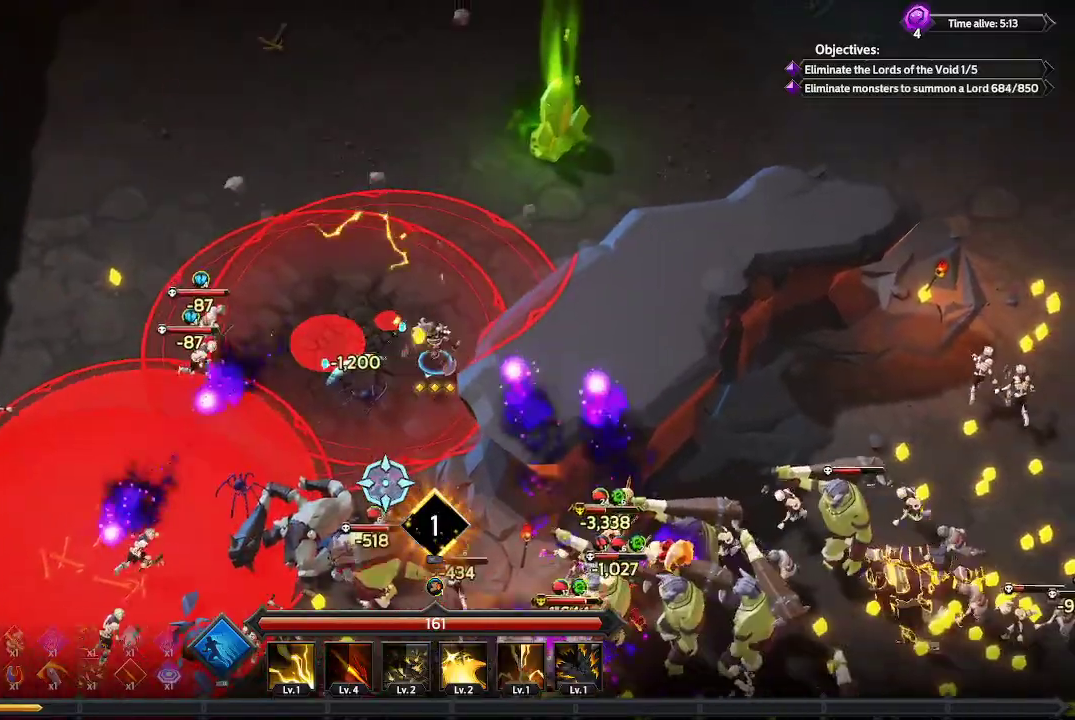
{"buttons": ["L1", "L3"], "left_stick": "up-left", "right_stick": "down", "events": [[233, "L1", "down"], [300, "L3", "down"]]}
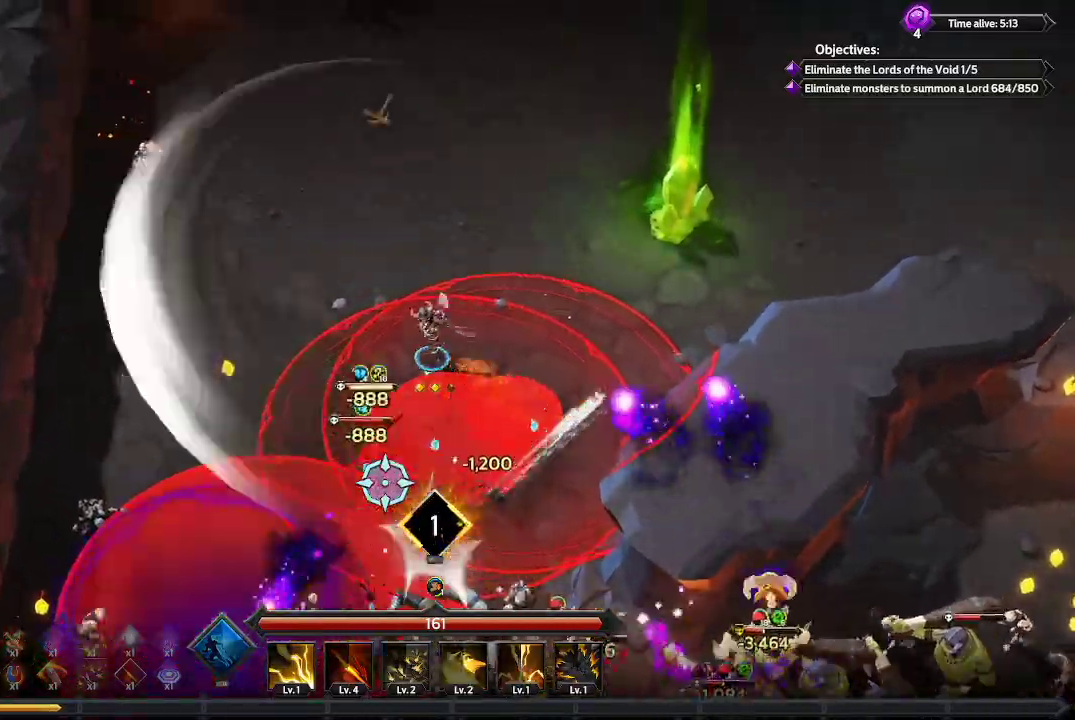
{"buttons": [], "left_stick": "up-left", "right_stick": "down", "events": [[33, "L1", "up"], [100, "L3", "up"], [200, "L1", "down"], [200, "L3", "down"], [300, "L1", "up"], [367, "L3", "up"]]}
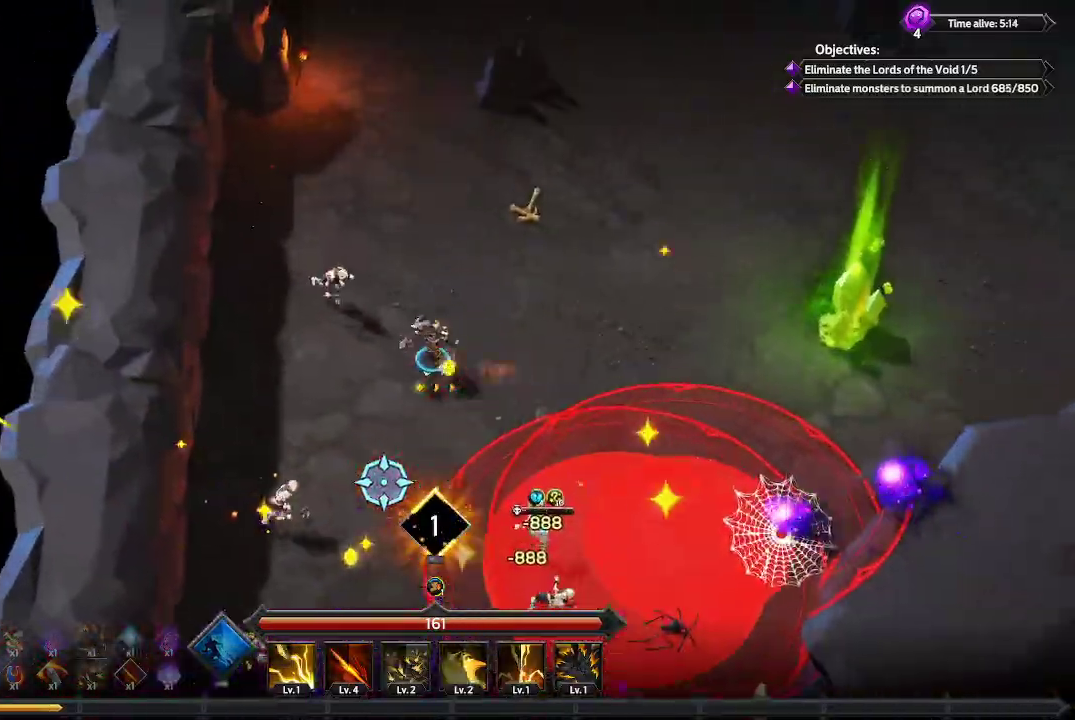
{"buttons": [], "left_stick": "down-left", "right_stick": "down", "events": [[67, "left_stick", "down-left"]]}
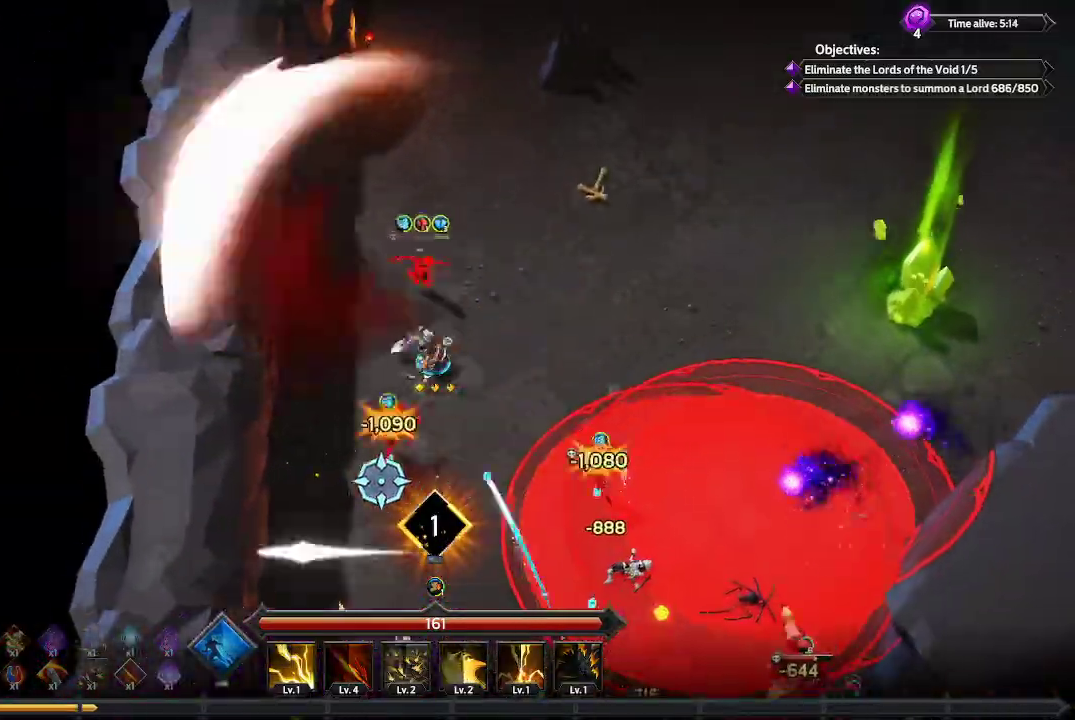
{"buttons": [], "left_stick": "down-left", "right_stick": "down", "events": []}
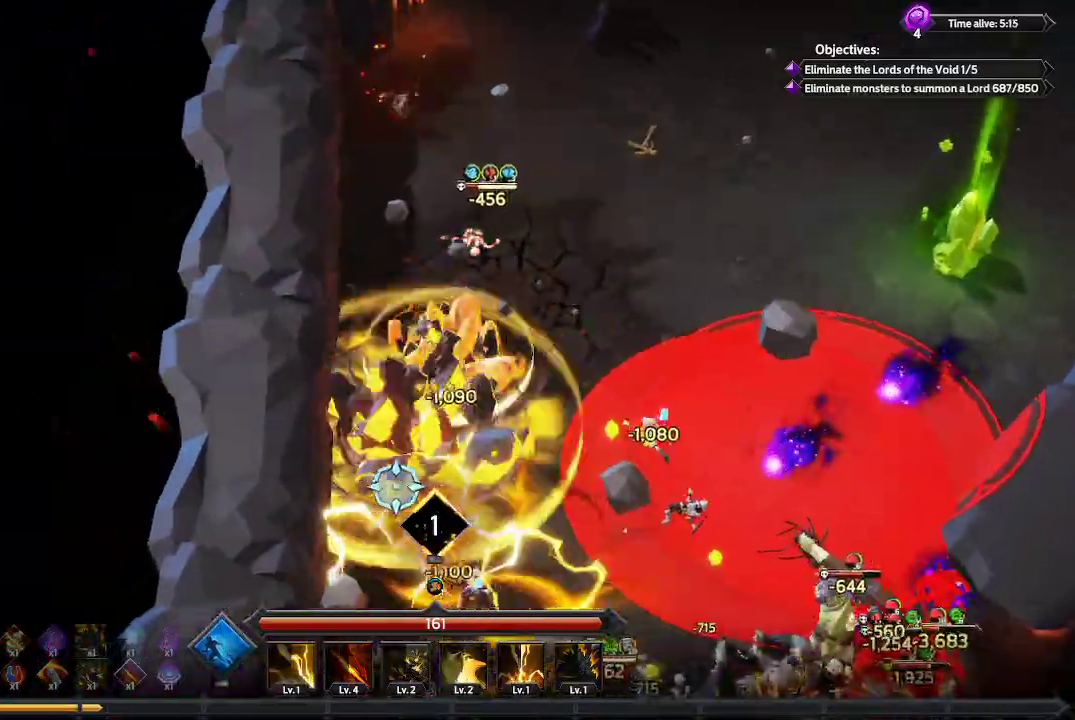
{"buttons": [], "left_stick": "down", "right_stick": "down-right", "events": [[100, "left_stick", "down"], [333, "right_stick", "down-right"]]}
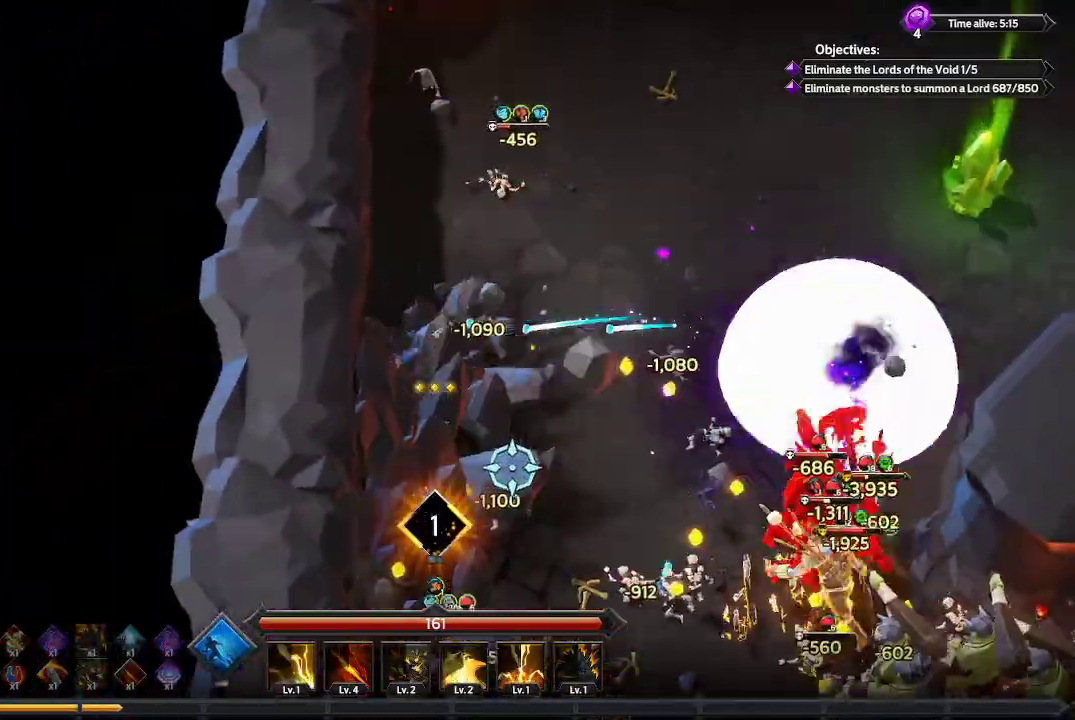
{"buttons": [], "left_stick": "down", "right_stick": "down-right", "events": []}
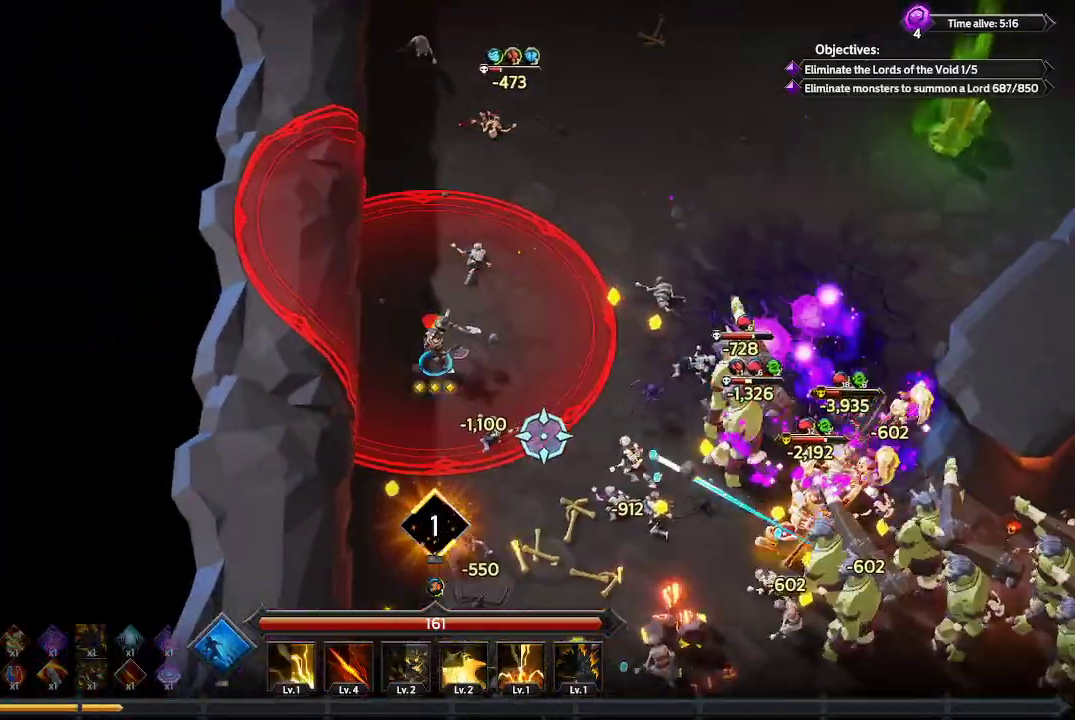
{"buttons": [], "left_stick": "down", "right_stick": "right", "events": [[400, "right_stick", "right"]]}
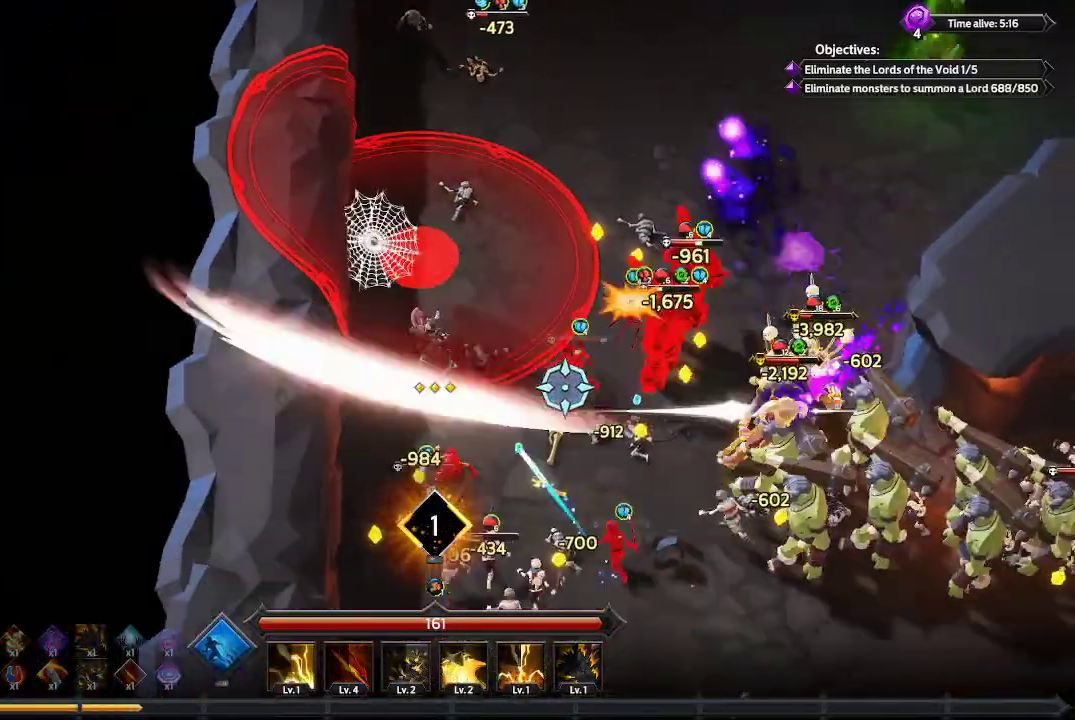
{"buttons": [], "left_stick": "down-right", "right_stick": "right", "events": [[400, "left_stick", "down-right"]]}
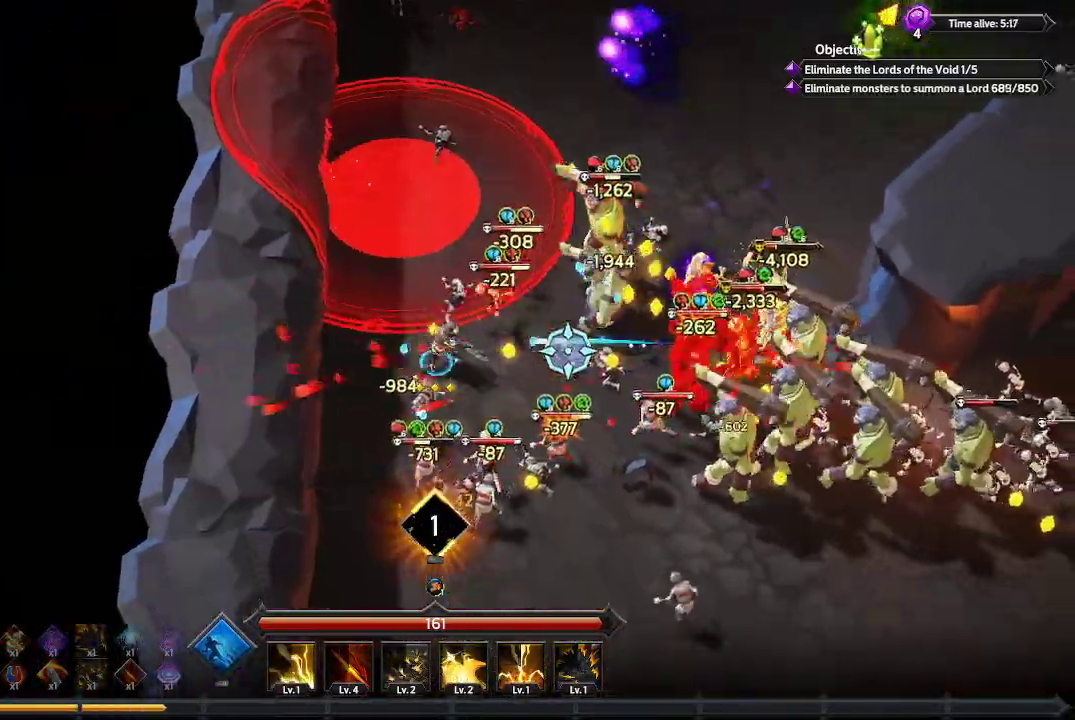
{"buttons": [], "left_stick": "down-right", "right_stick": "right", "events": []}
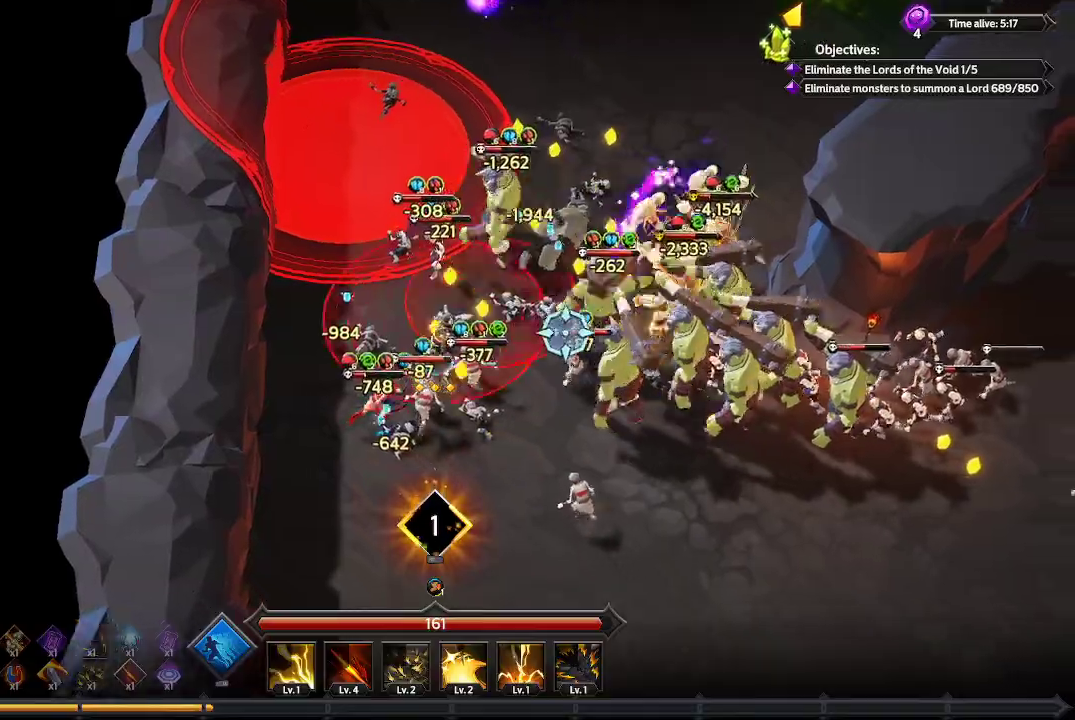
{"buttons": [], "left_stick": "down-right", "right_stick": "up-right", "events": [[33, "L1", "down"], [233, "L1", "up"], [467, "right_stick", "up-right"]]}
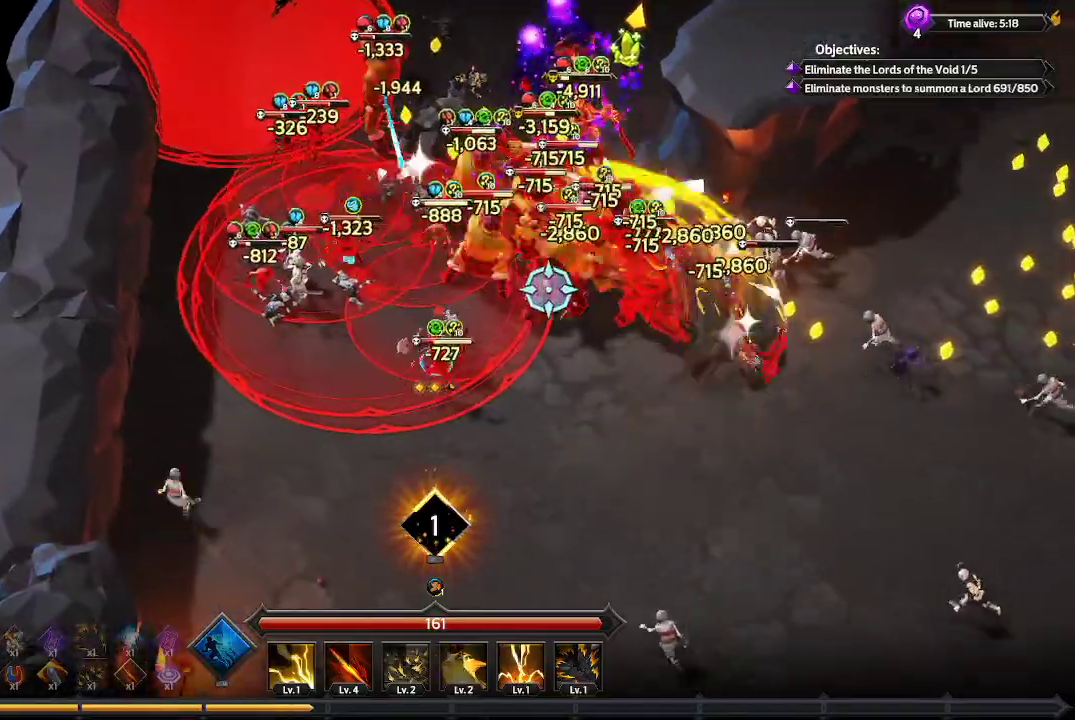
{"buttons": [], "left_stick": "down-right", "right_stick": "up", "events": [[267, "right_stick", "up"]]}
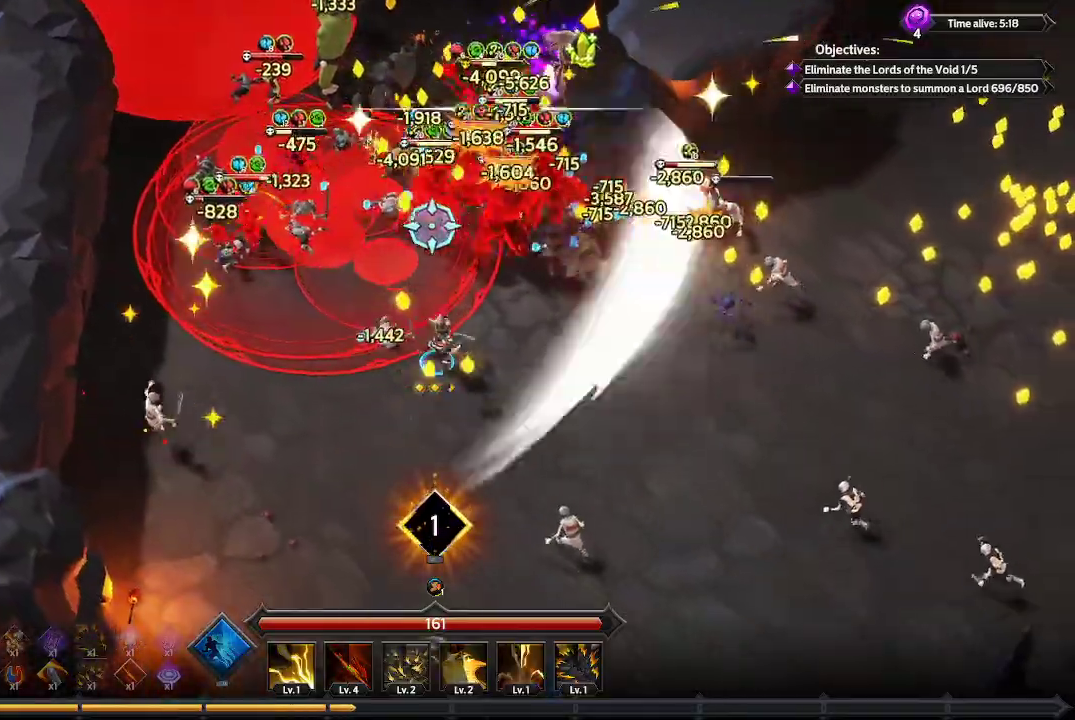
{"buttons": [], "left_stick": "right", "right_stick": "up", "events": [[333, "left_stick", "right"]]}
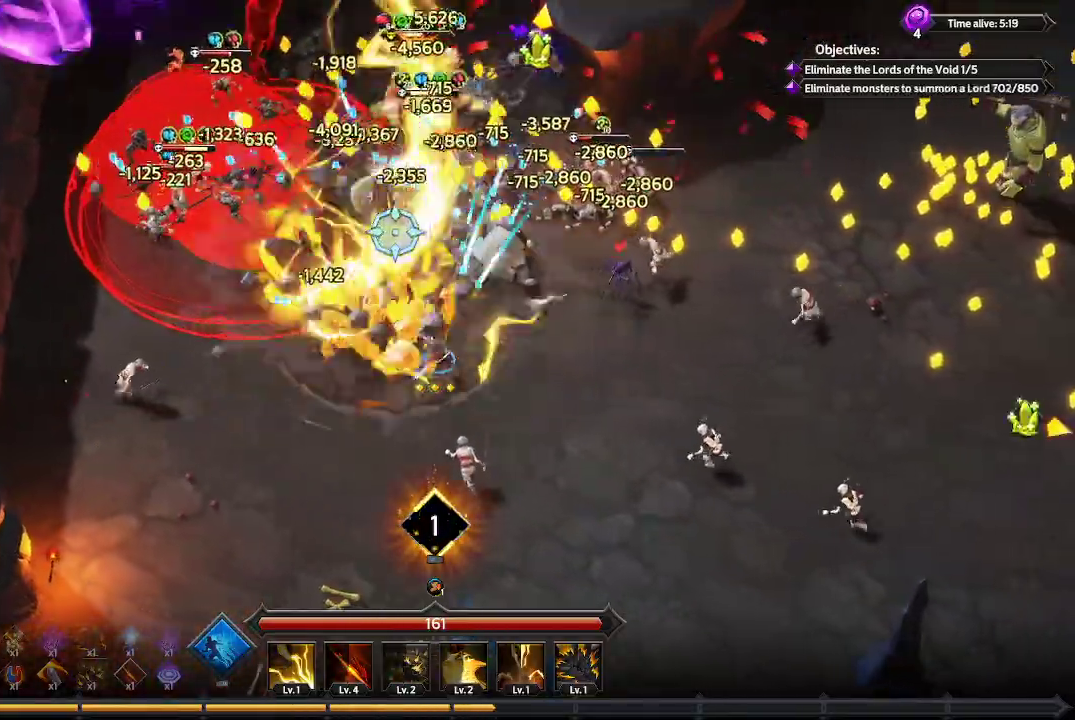
{"buttons": [], "left_stick": "up-right", "right_stick": "up", "events": [[367, "left_stick", "up-right"]]}
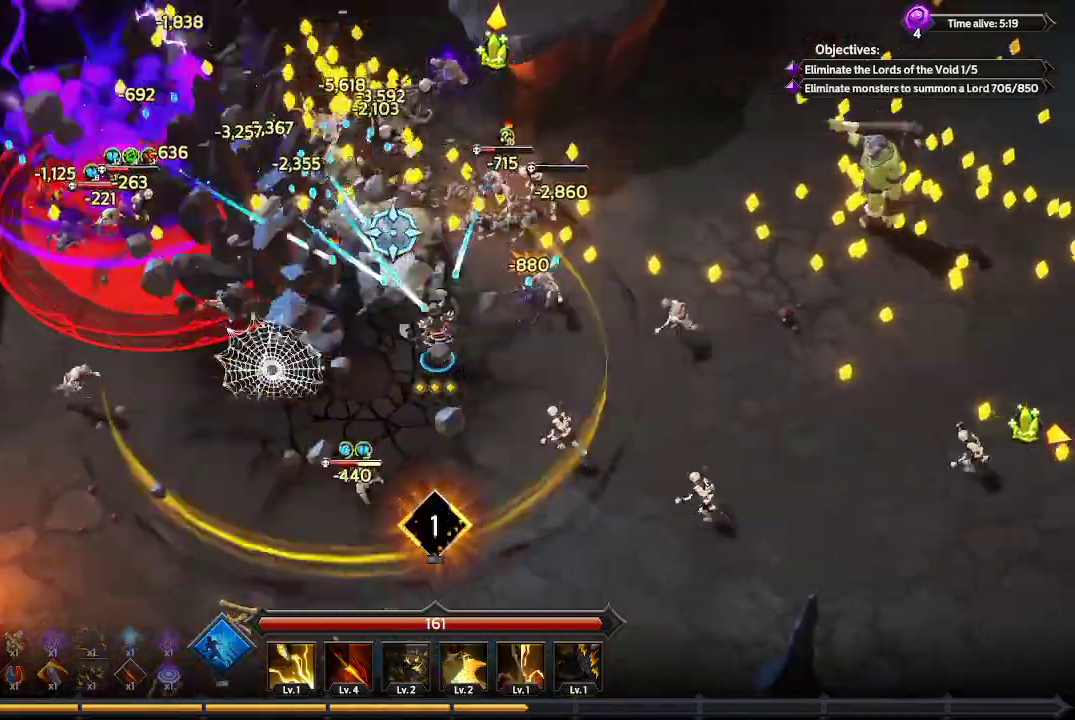
{"buttons": [], "left_stick": "up", "right_stick": "up", "events": [[400, "left_stick", "up"]]}
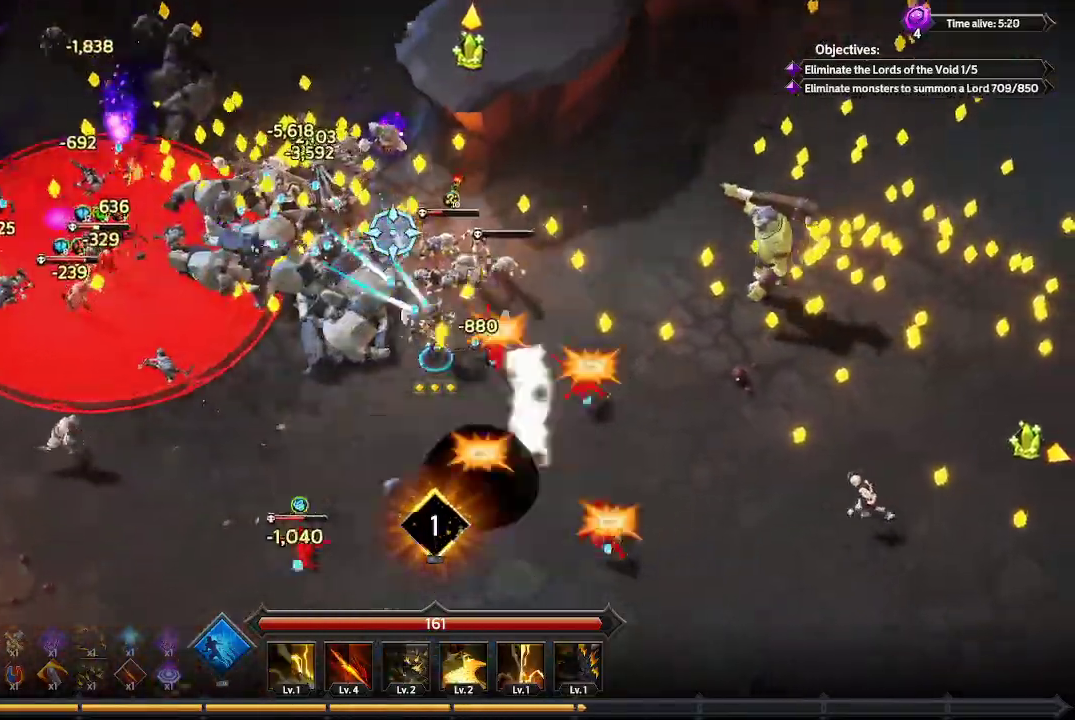
{"buttons": [], "left_stick": "up", "right_stick": "up", "events": []}
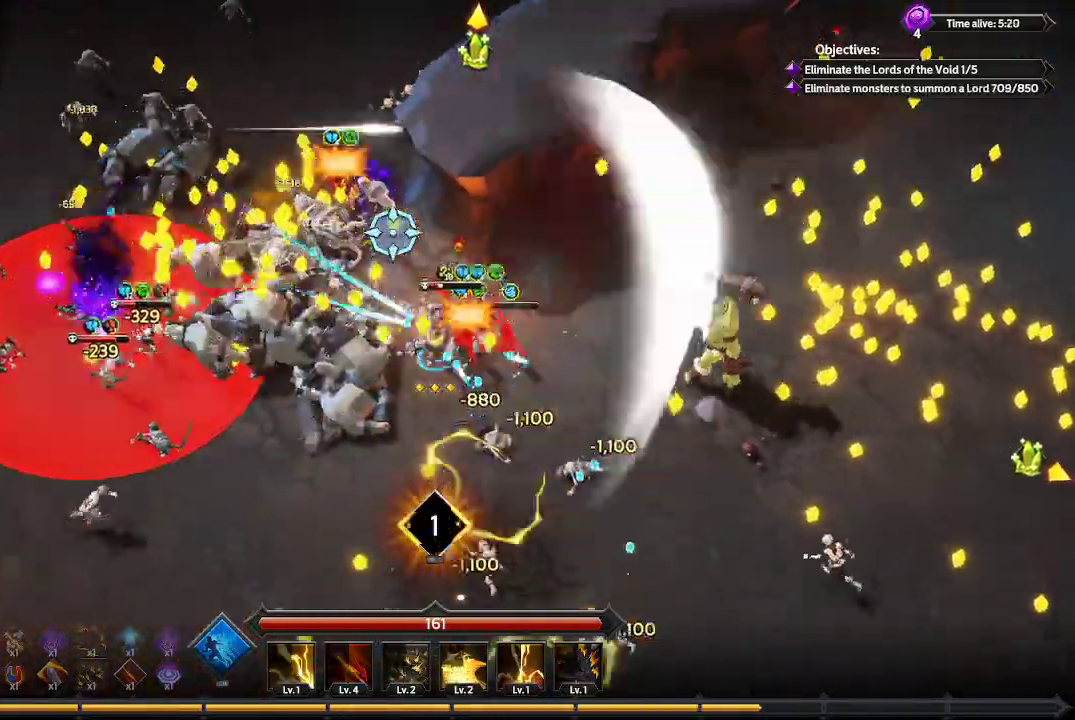
{"buttons": [], "left_stick": "right", "right_stick": "up", "events": [[100, "left_stick", "up-right"], [267, "left_stick", "right"]]}
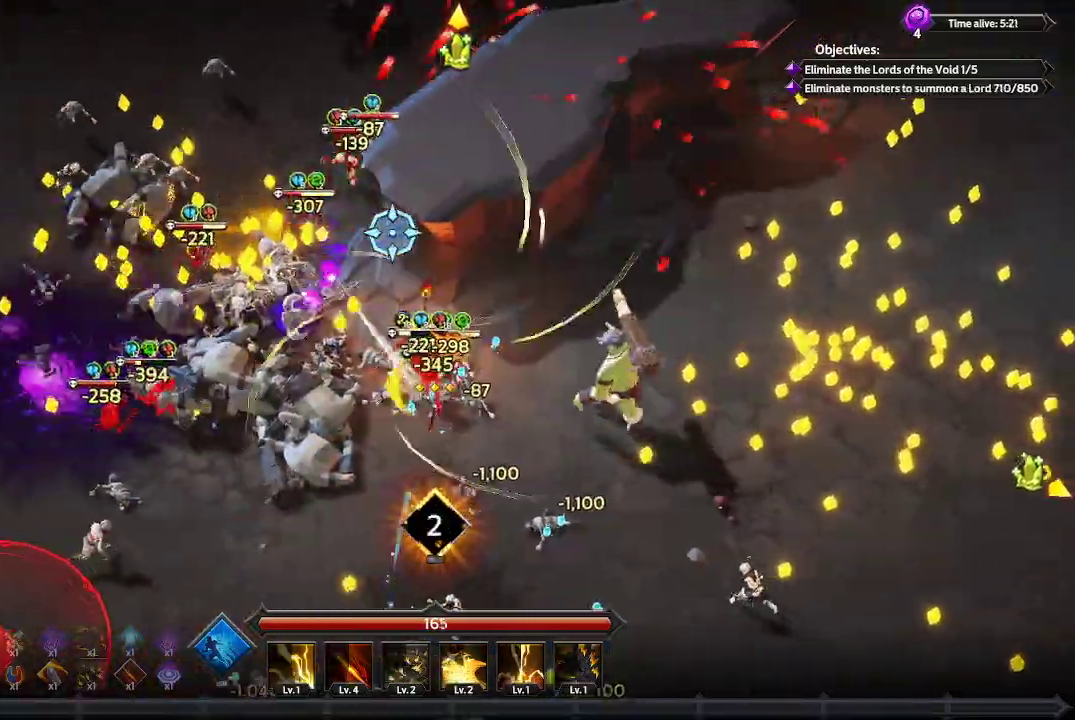
{"buttons": [], "left_stick": "right", "right_stick": "up", "events": []}
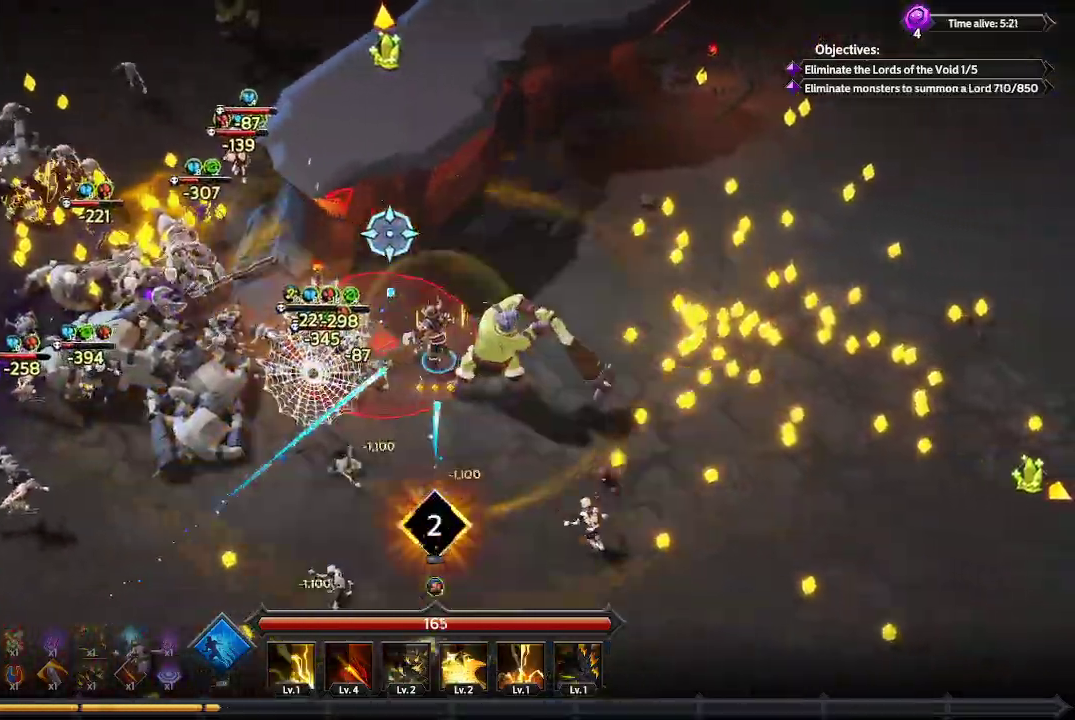
{"buttons": [], "left_stick": "right", "right_stick": "up-left", "events": [[500, "right_stick", "up-left"]]}
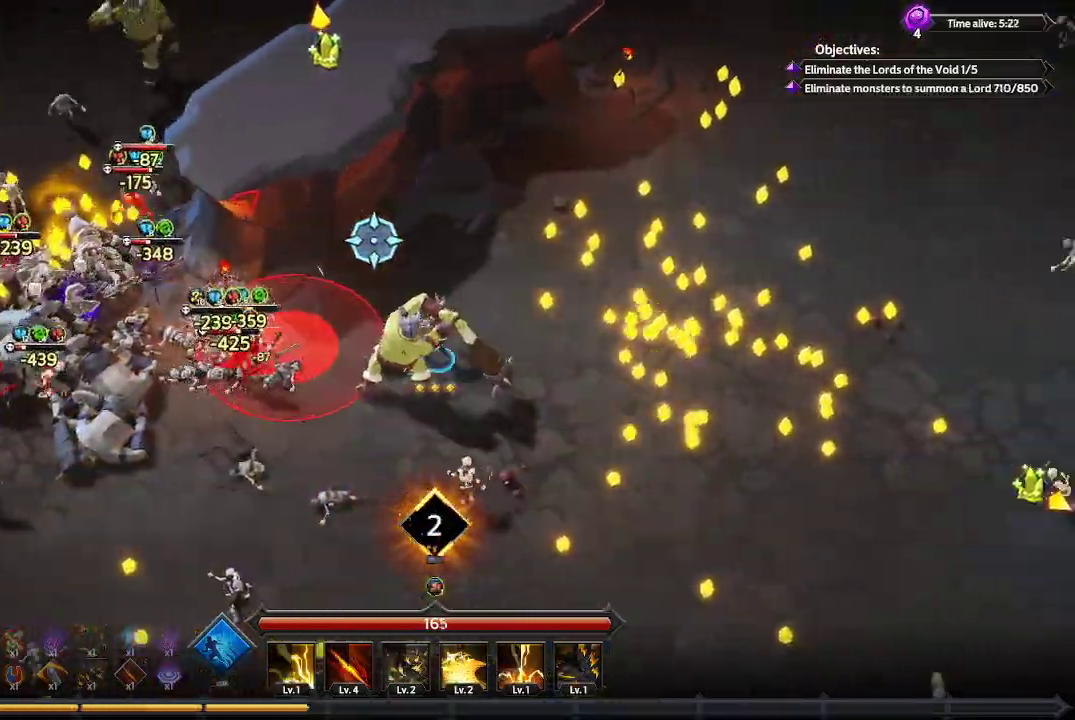
{"buttons": [], "left_stick": "down-right", "right_stick": "left", "events": [[267, "left_stick", "down-right"], [267, "right_stick", "left"]]}
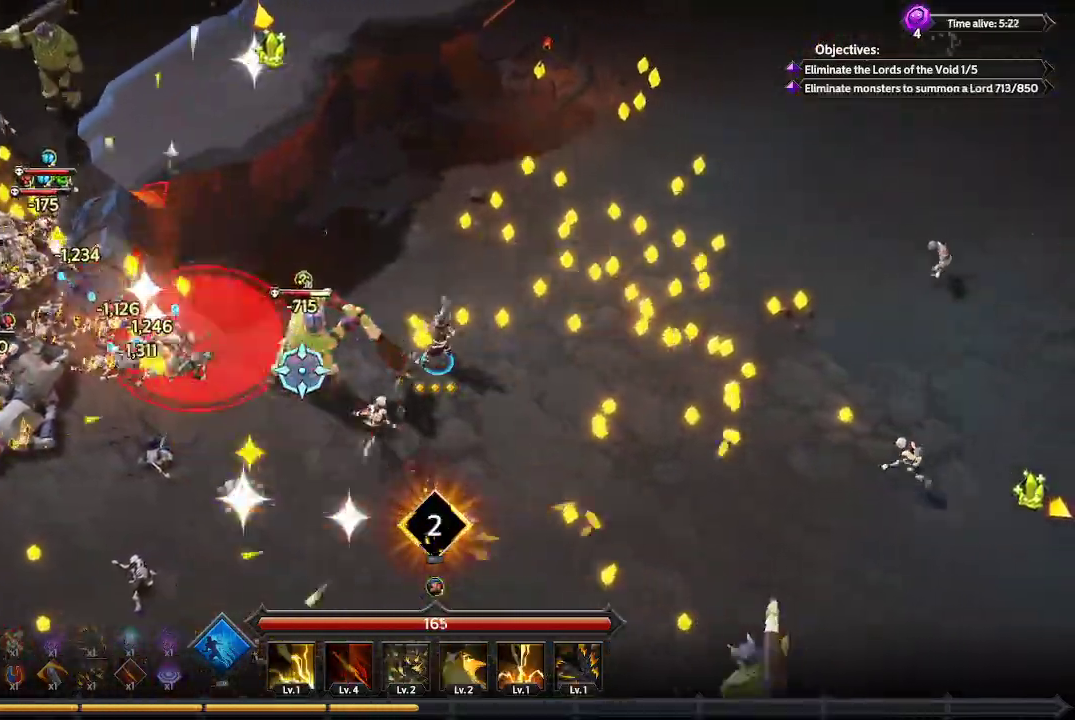
{"buttons": [], "left_stick": "down-right", "right_stick": "left", "events": []}
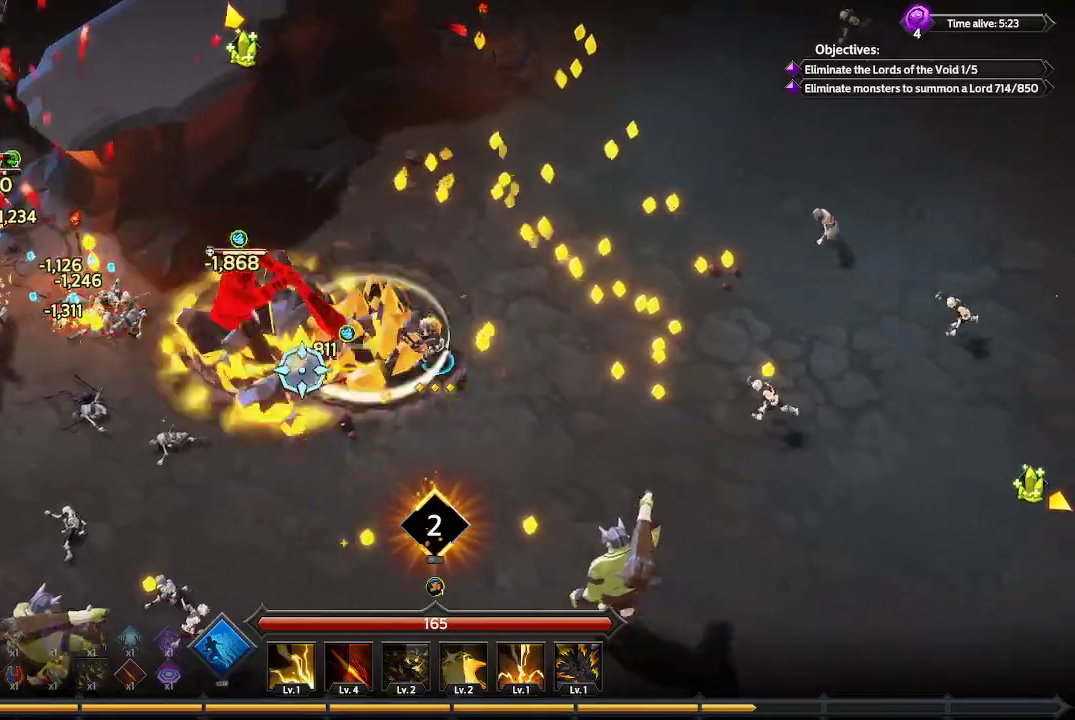
{"buttons": [], "left_stick": "up-right", "right_stick": "left", "events": [[233, "left_stick", "right"], [400, "left_stick", "up-right"]]}
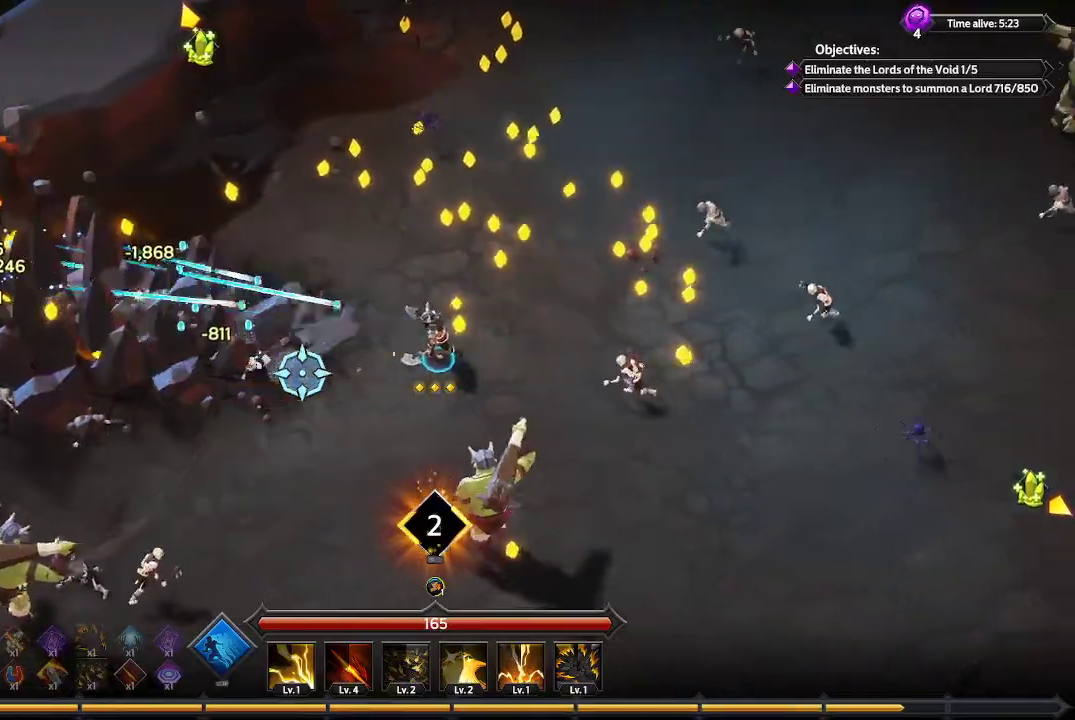
{"buttons": [], "left_stick": "up-right", "right_stick": "left", "events": []}
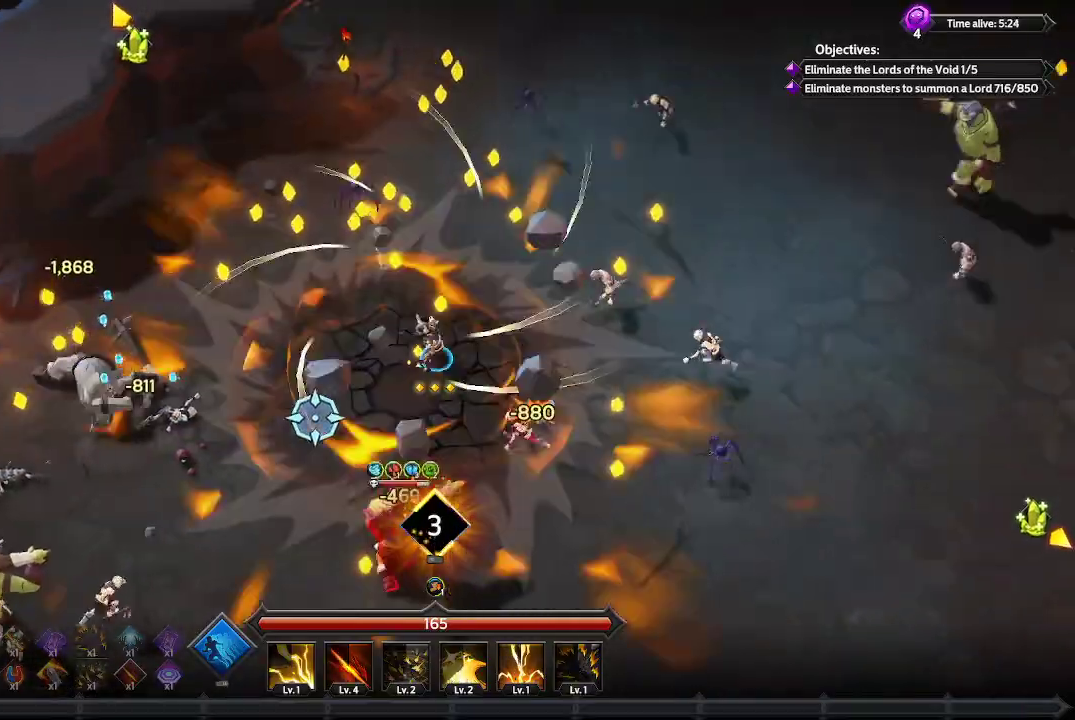
{"buttons": [], "left_stick": "up", "right_stick": "left", "events": [[133, "left_stick", "up"]]}
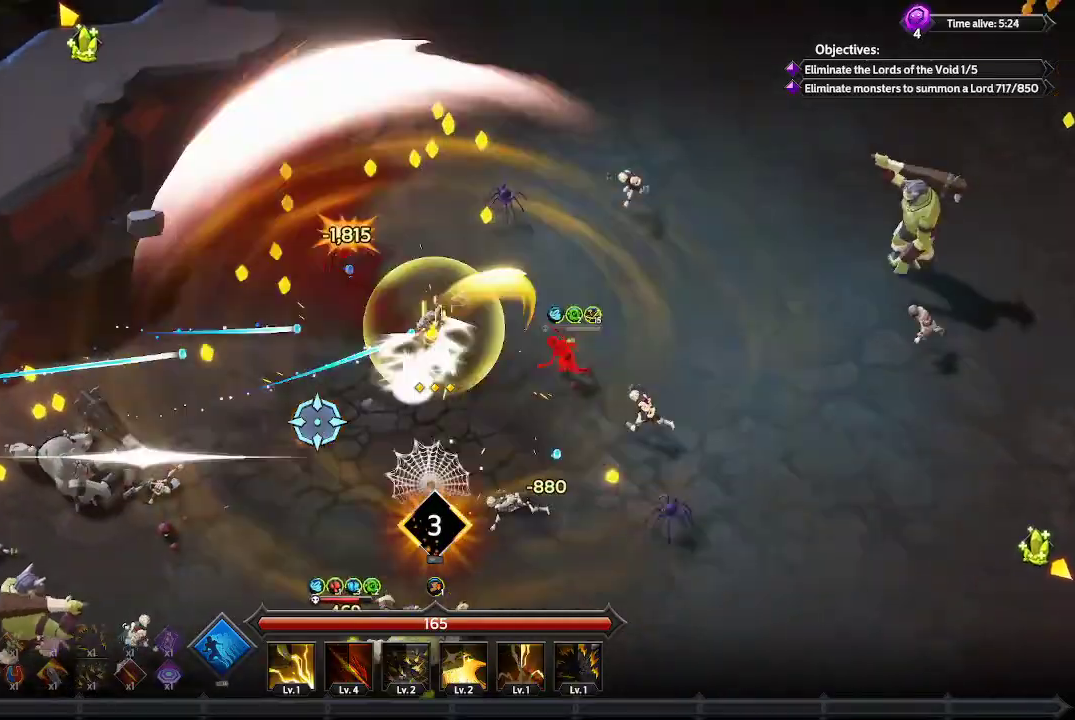
{"buttons": [], "left_stick": "up", "right_stick": "down-left", "events": [[200, "right_stick", "down-left"]]}
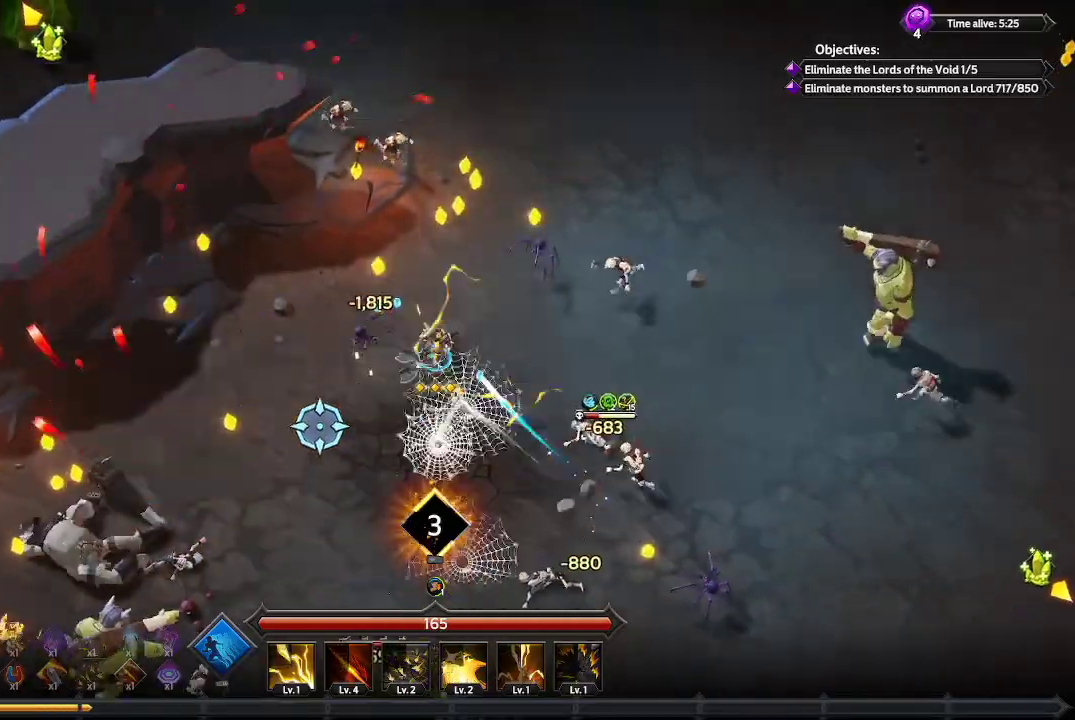
{"buttons": [], "left_stick": "up", "right_stick": "down-right", "events": [[300, "right_stick", "down"], [400, "right_stick", "down-right"]]}
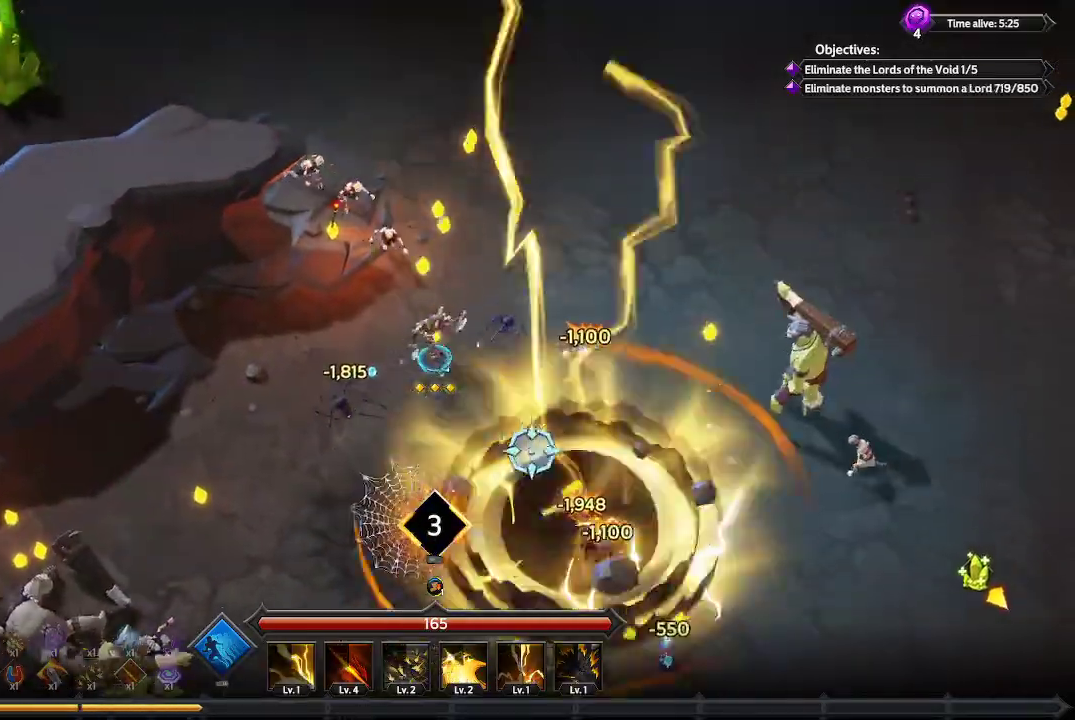
{"buttons": [], "left_stick": "up-right", "right_stick": "down-right", "events": [[367, "left_stick", "up-right"]]}
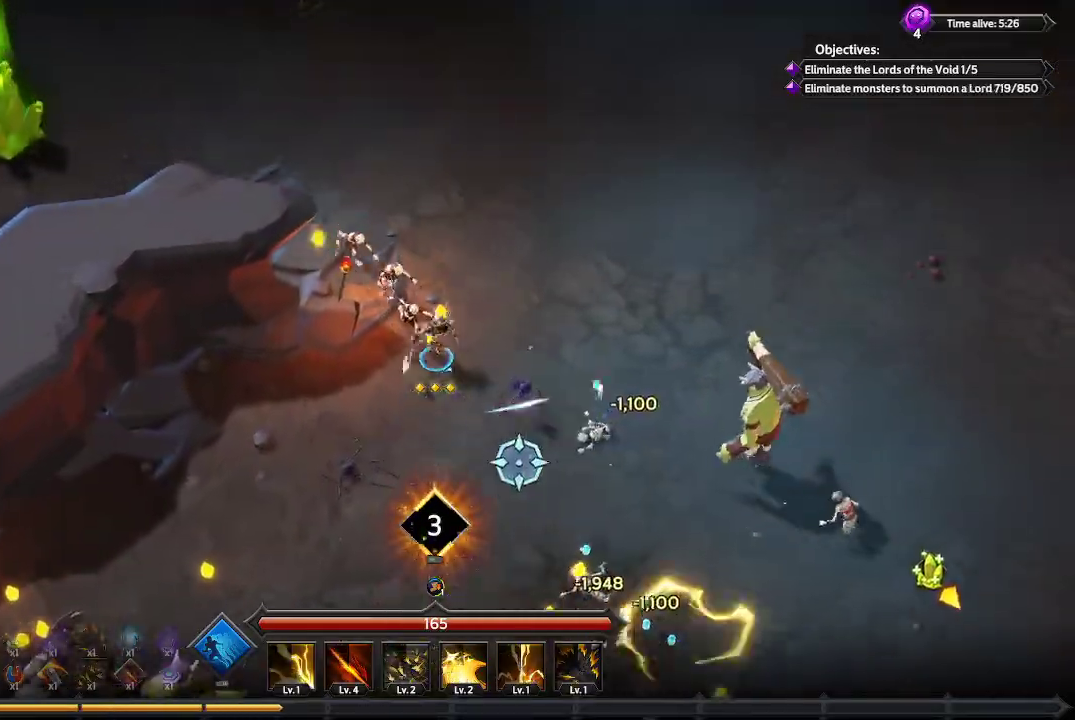
{"buttons": [], "left_stick": "down-right", "right_stick": "right", "events": [[100, "left_stick", "right"], [267, "left_stick", "down-right"], [467, "right_stick", "right"]]}
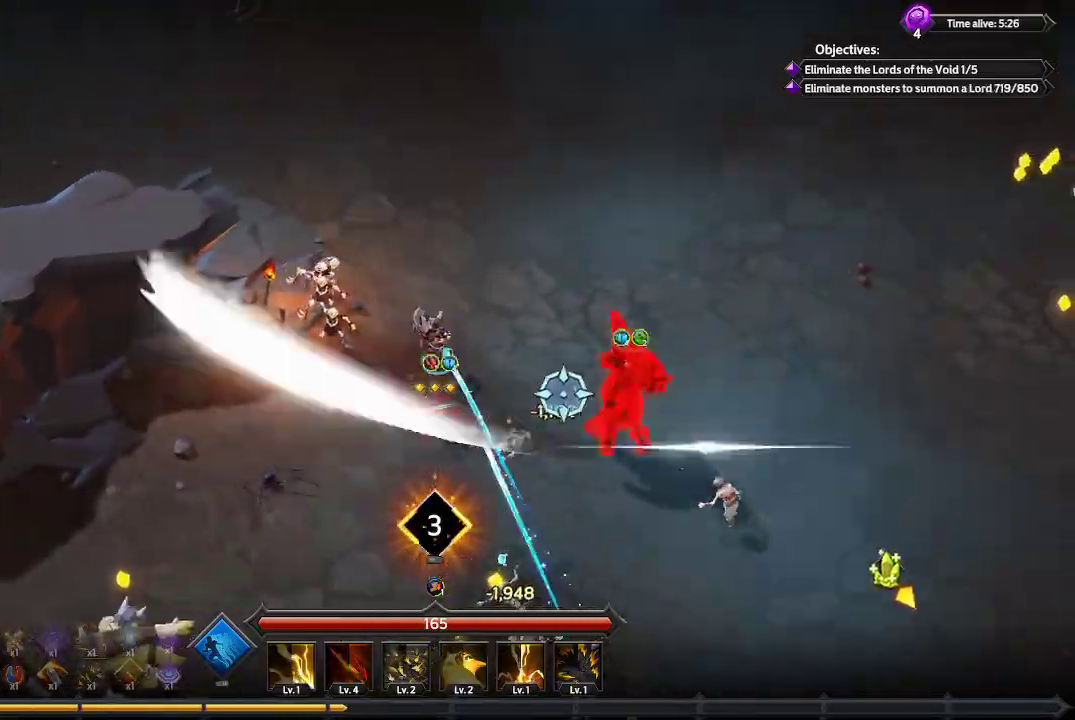
{"buttons": [], "left_stick": "down-right", "right_stick": "right", "events": []}